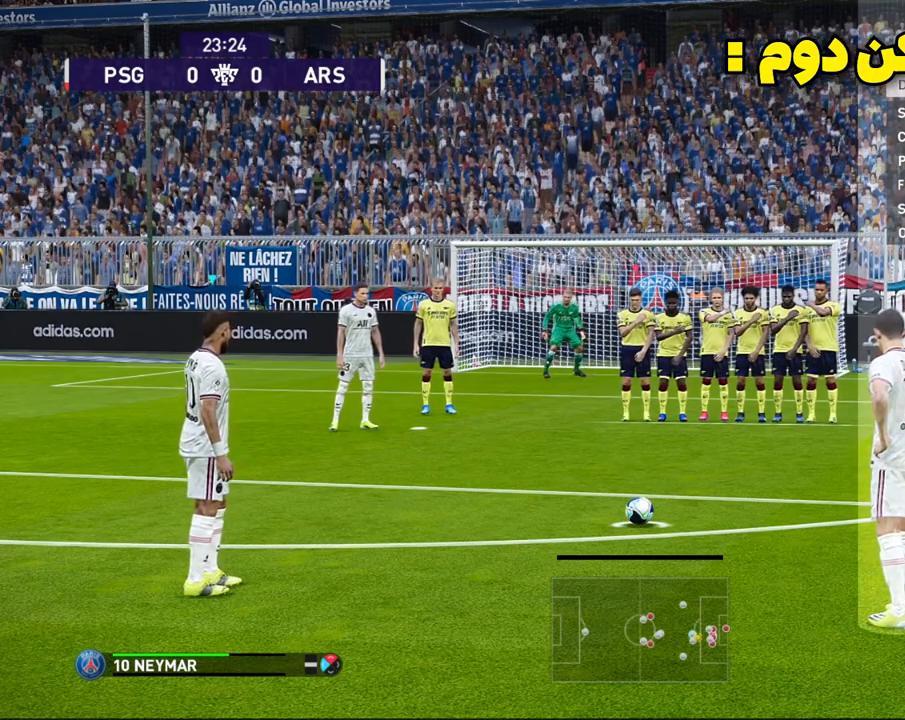
Gameplay with a controller (PlayStation layout); each line is a JSON object with the inputs held at the frame after it. "events" lists button and stick changes between this image and that frame as [ms after this image, input, new state], when the widget could be followed in between. Not read: right_stick.
{"buttons": ["L1"], "left_stick": "center", "events": [[133, "L1", "down"]]}
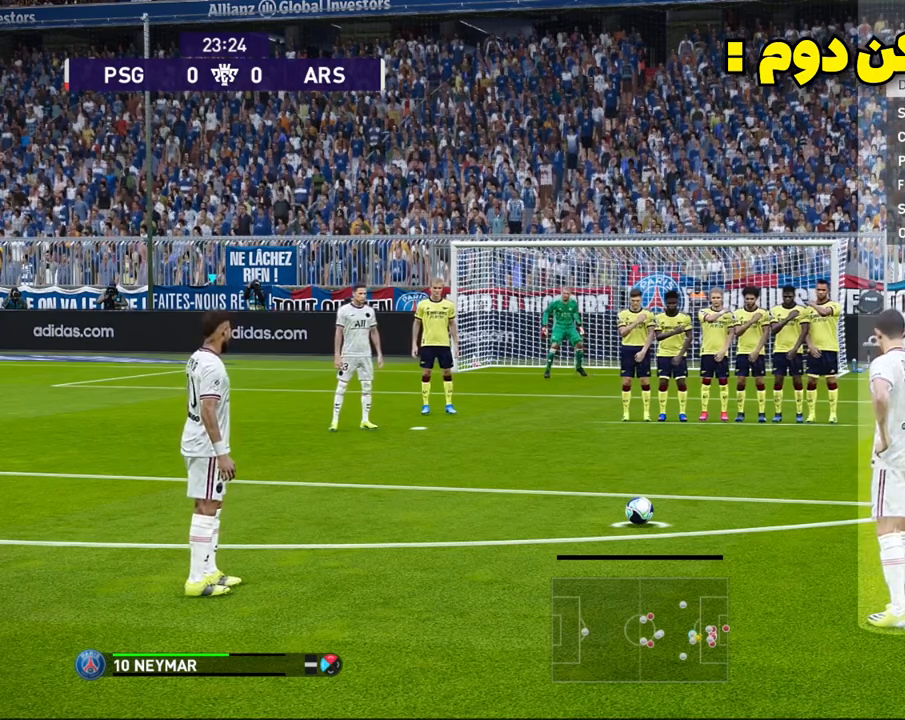
{"buttons": ["L1"], "left_stick": "center", "events": []}
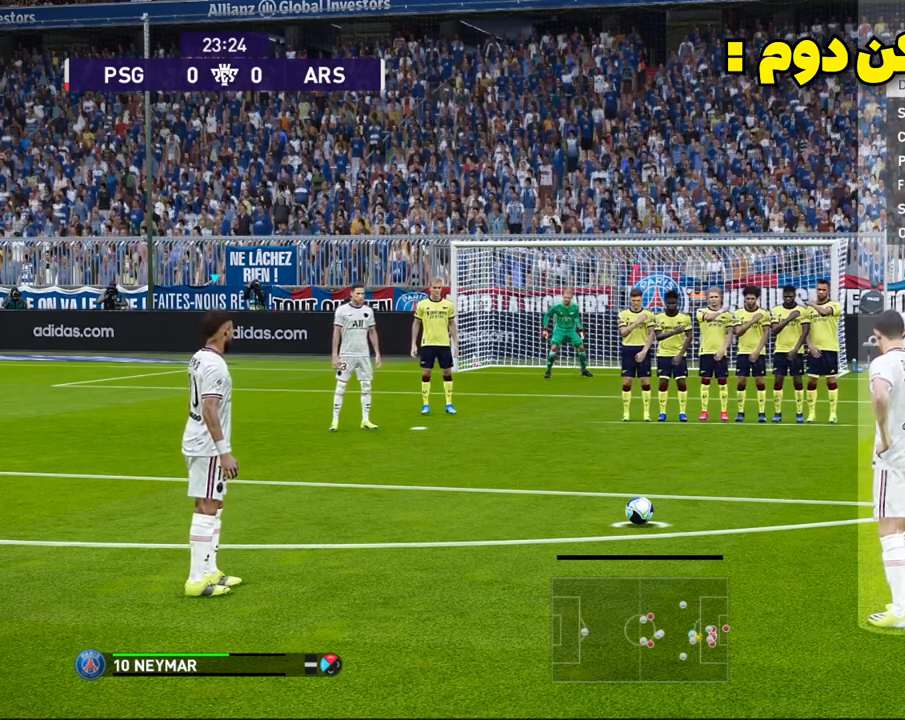
{"buttons": ["L1"], "left_stick": "center", "events": []}
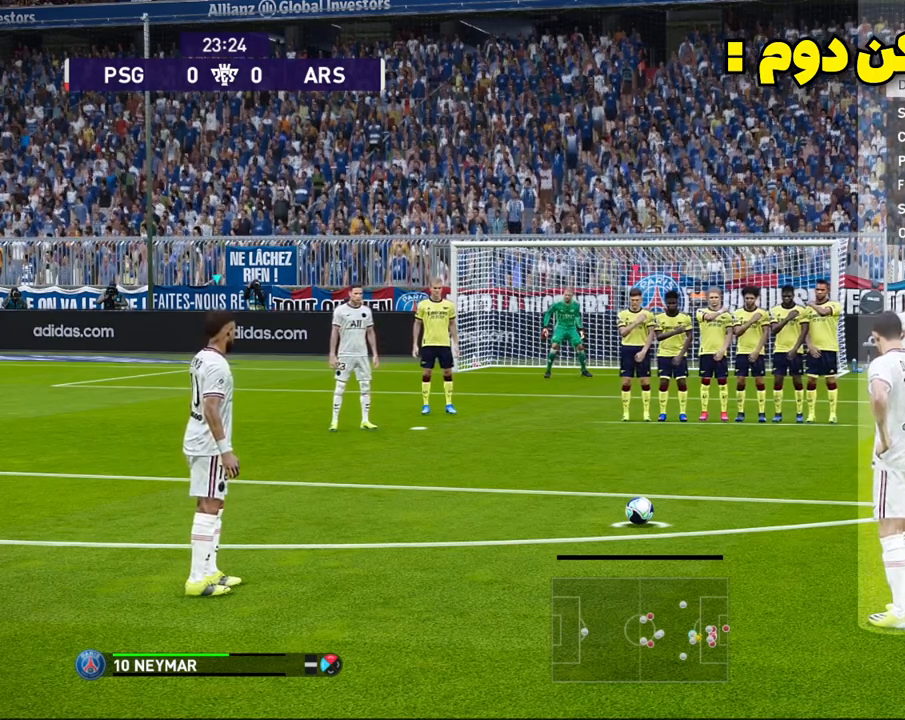
{"buttons": ["L1"], "left_stick": "center", "events": []}
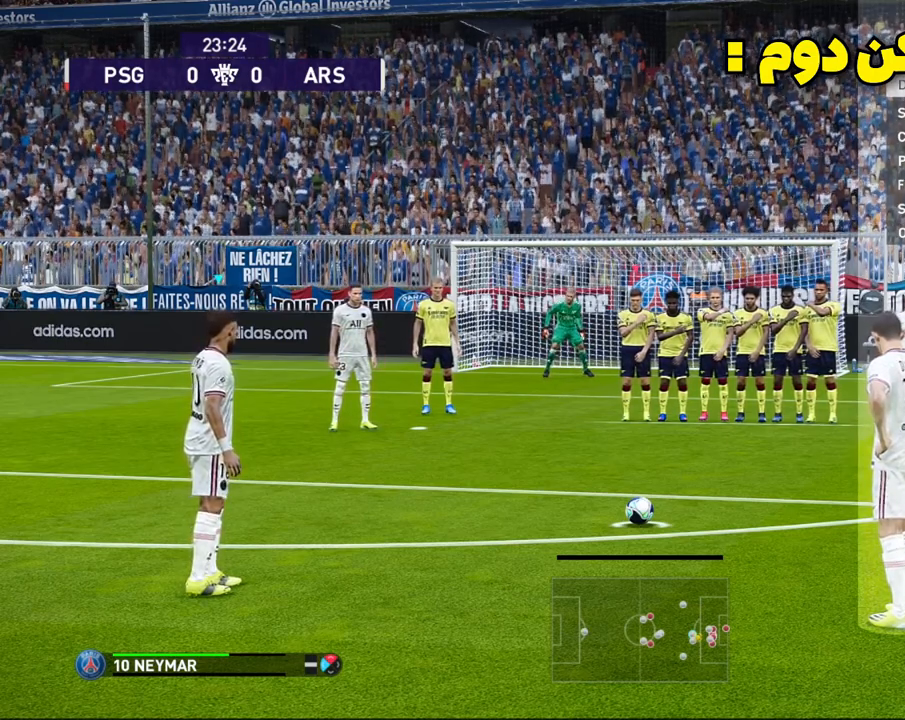
{"buttons": ["L1"], "left_stick": "center", "events": []}
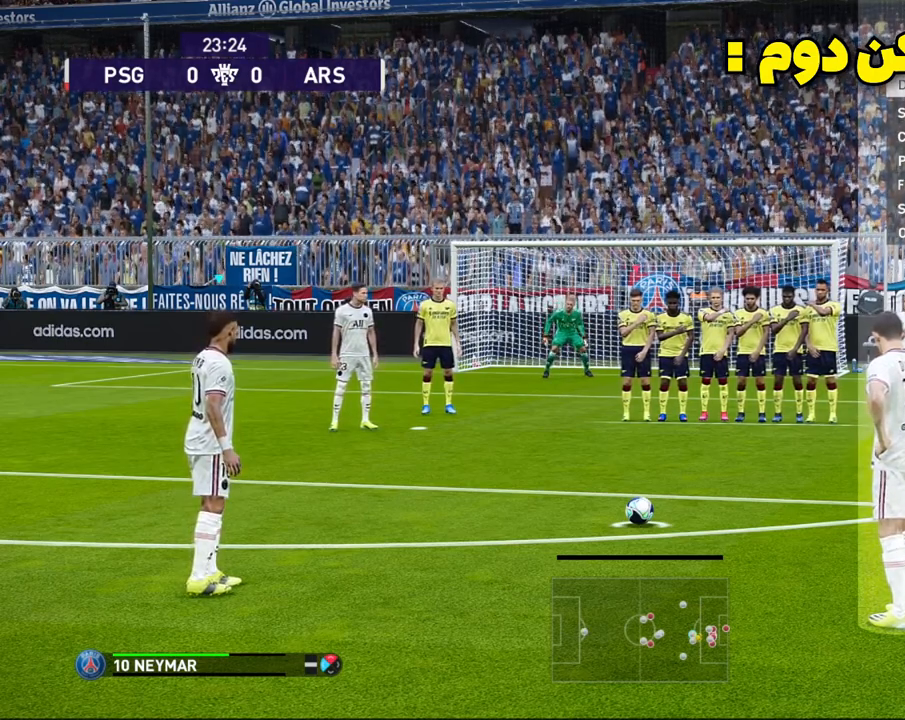
{"buttons": ["CROSS", "L1"], "left_stick": "center", "events": [[133, "CROSS", "down"]]}
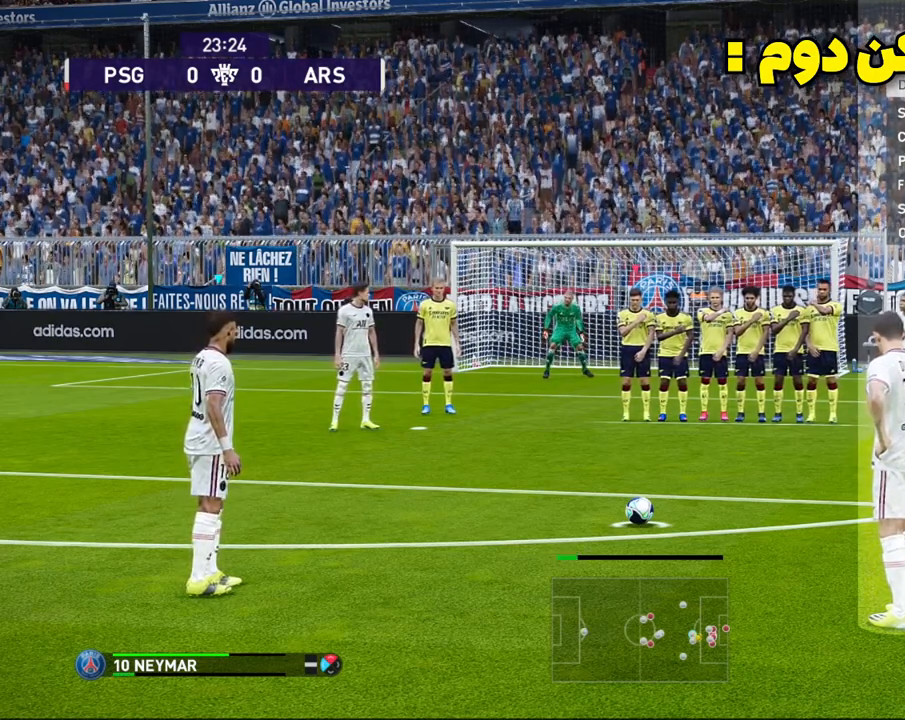
{"buttons": ["L1"], "left_stick": "center", "events": [[183, "CROSS", "up"]]}
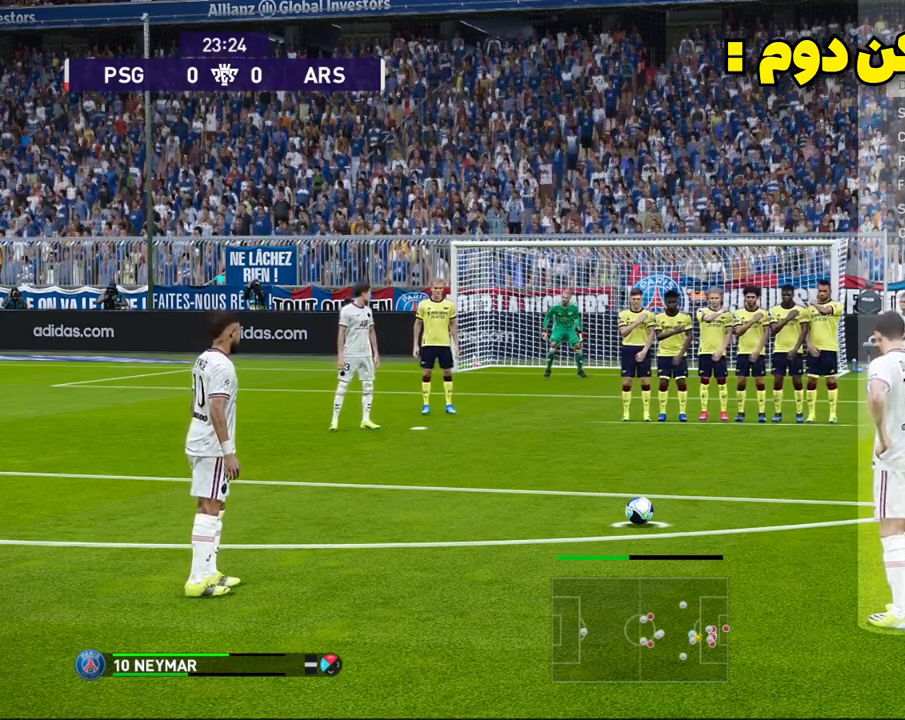
{"buttons": [], "left_stick": "center", "events": [[417, "L1", "up"]]}
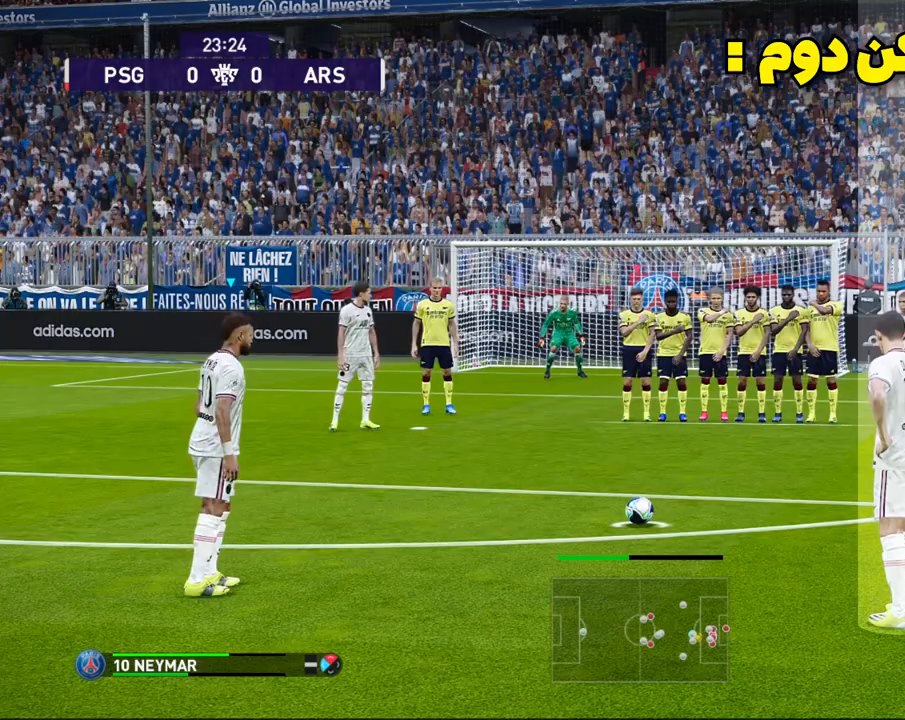
{"buttons": [], "left_stick": "center", "events": []}
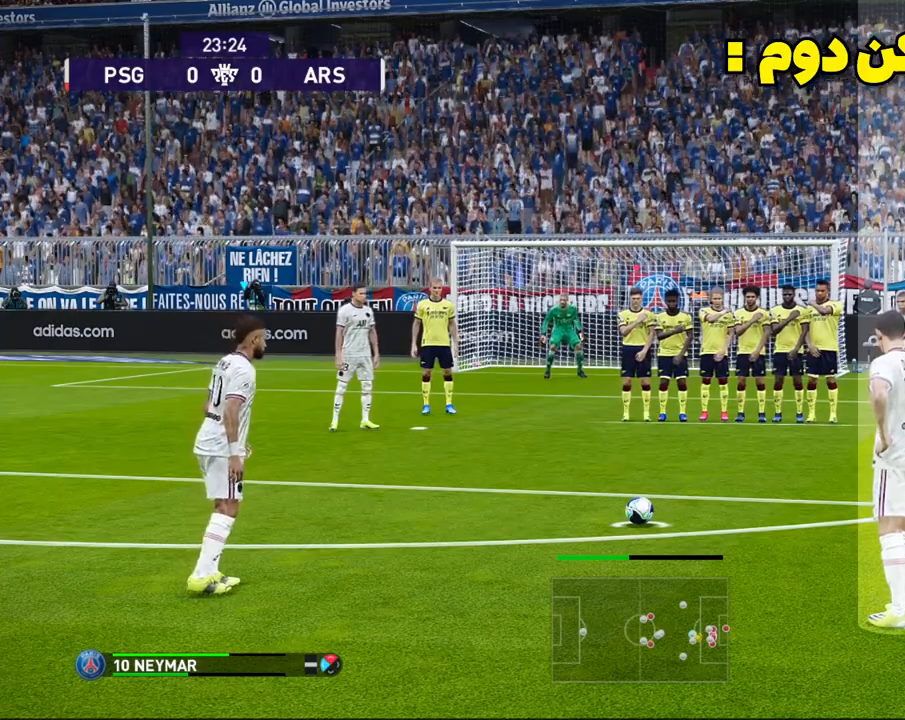
{"buttons": [], "left_stick": "center", "events": []}